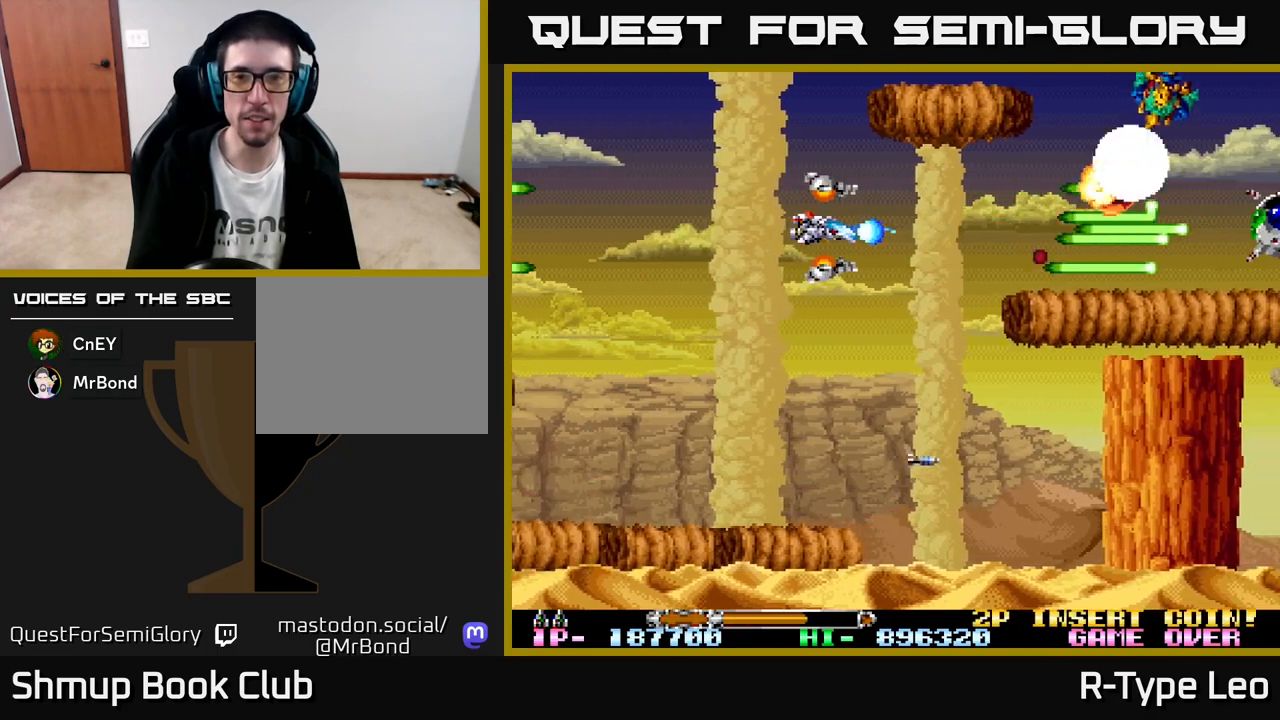
Gameplay with a controller (Xbox layout); each line is a JSON object with the inputs held at the frame after it. "events" lists button and stick changes between this image and that frame as [ms after this image, input, new state], when the widget could be followed in between. Not read: right_stick.
{"buttons": ["R2"], "left_stick": "center", "events": []}
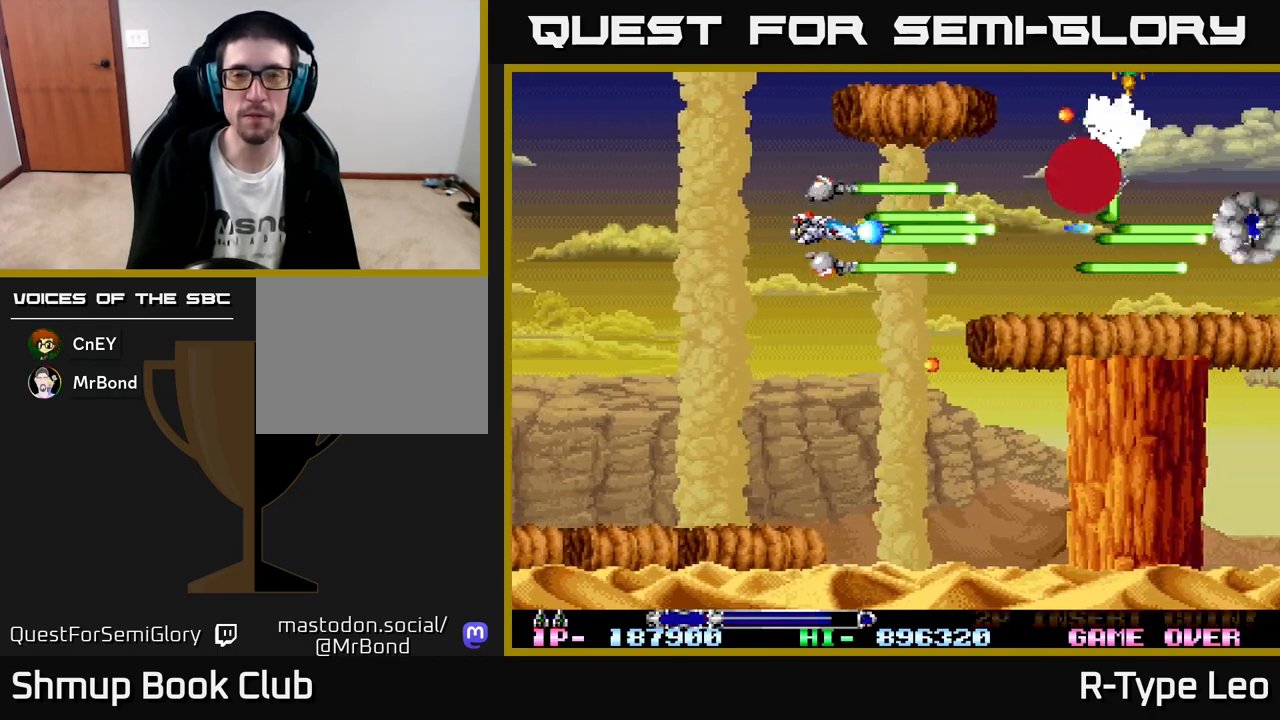
{"buttons": ["R2"], "left_stick": "center", "events": []}
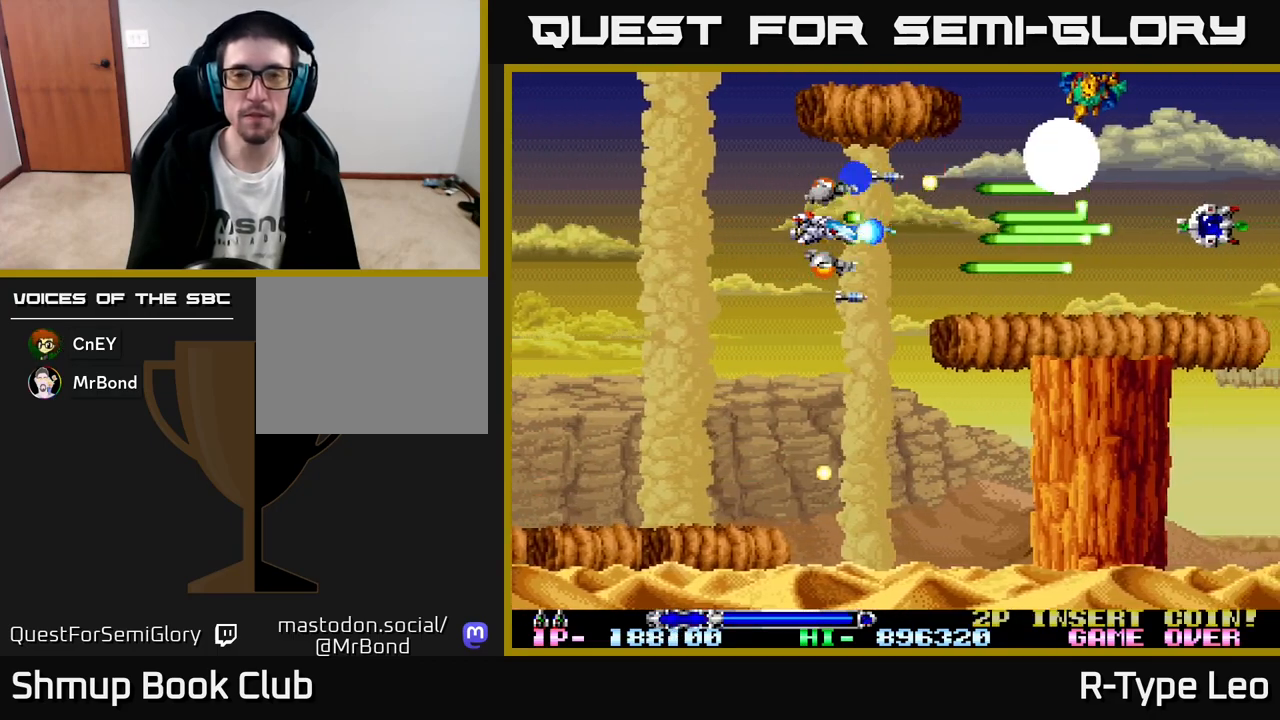
{"buttons": ["R2"], "left_stick": "center", "events": [[100, "DPAD_LEFT", "down"], [300, "DPAD_LEFT", "up"]]}
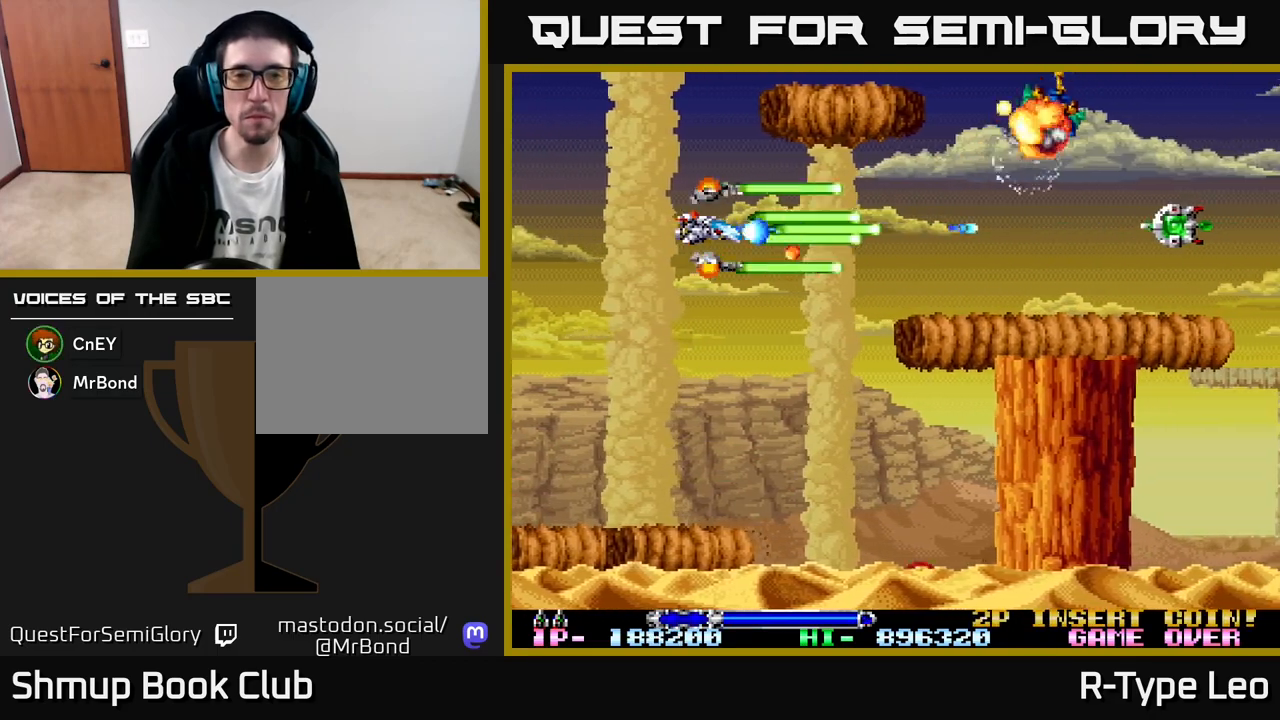
{"buttons": ["R2"], "left_stick": "center", "events": []}
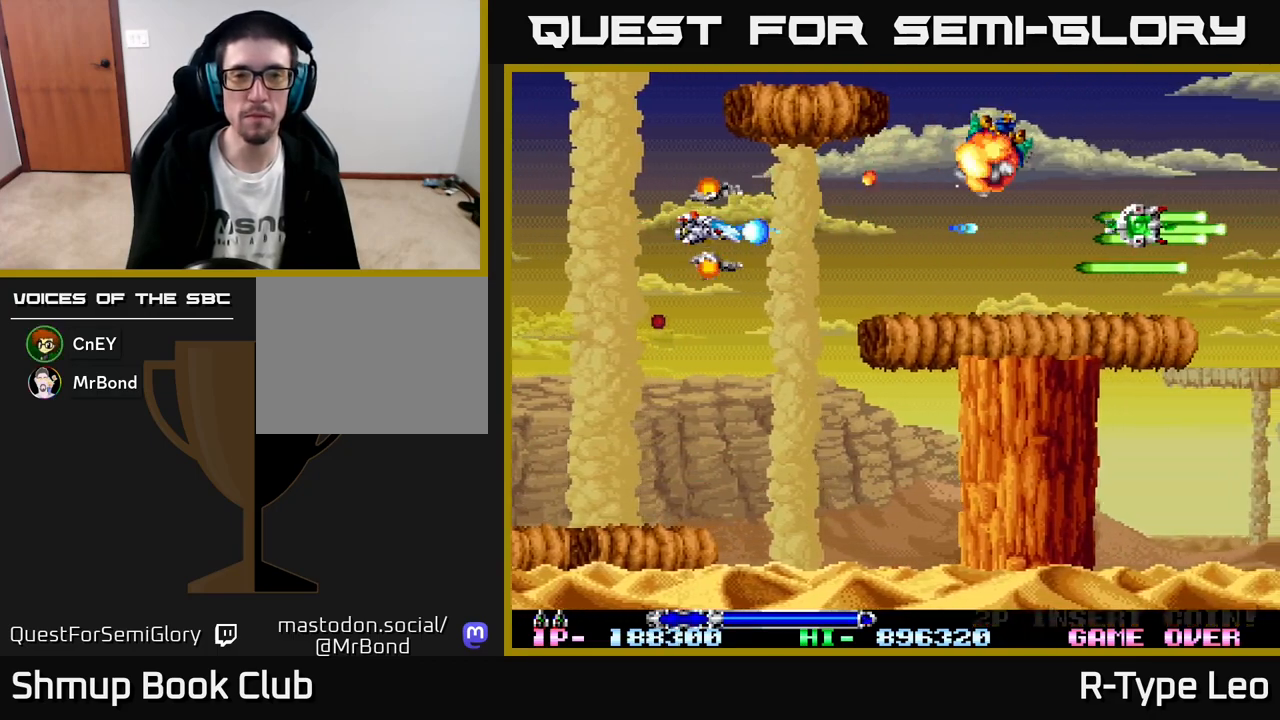
{"buttons": ["R2"], "left_stick": "center", "events": [[217, "DPAD_LEFT", "down"], [267, "DPAD_UP", "down"], [333, "DPAD_LEFT", "up"], [383, "DPAD_UP", "up"]]}
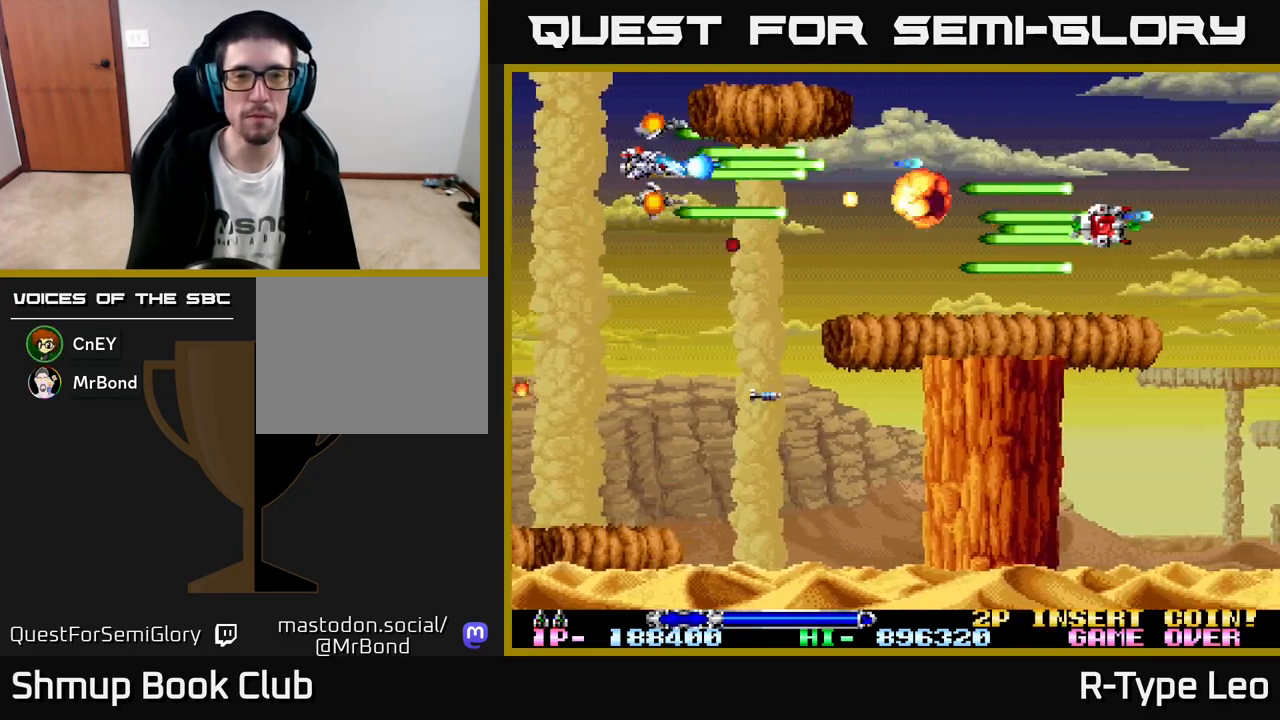
{"buttons": ["R2"], "left_stick": "center", "events": []}
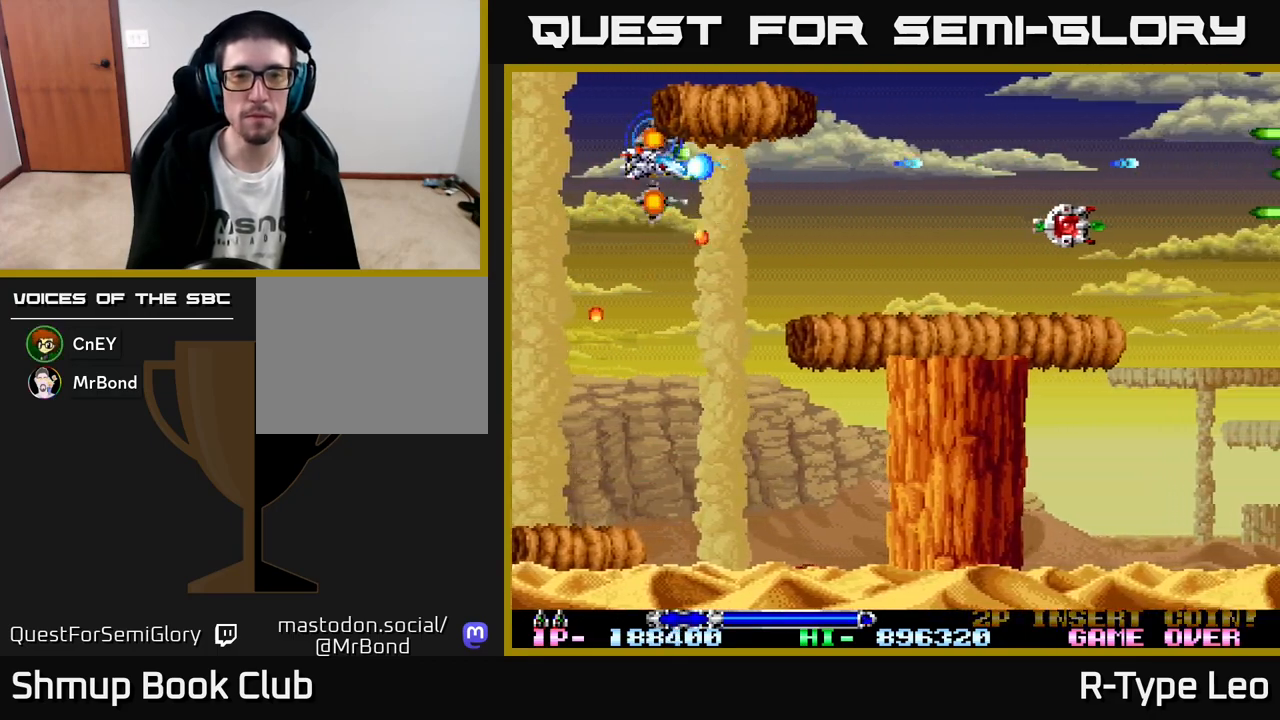
{"buttons": ["R2"], "left_stick": "center", "events": [[33, "DPAD_DOWN", "down"], [50, "DPAD_RIGHT", "down"], [167, "DPAD_DOWN", "up"], [433, "DPAD_RIGHT", "up"]]}
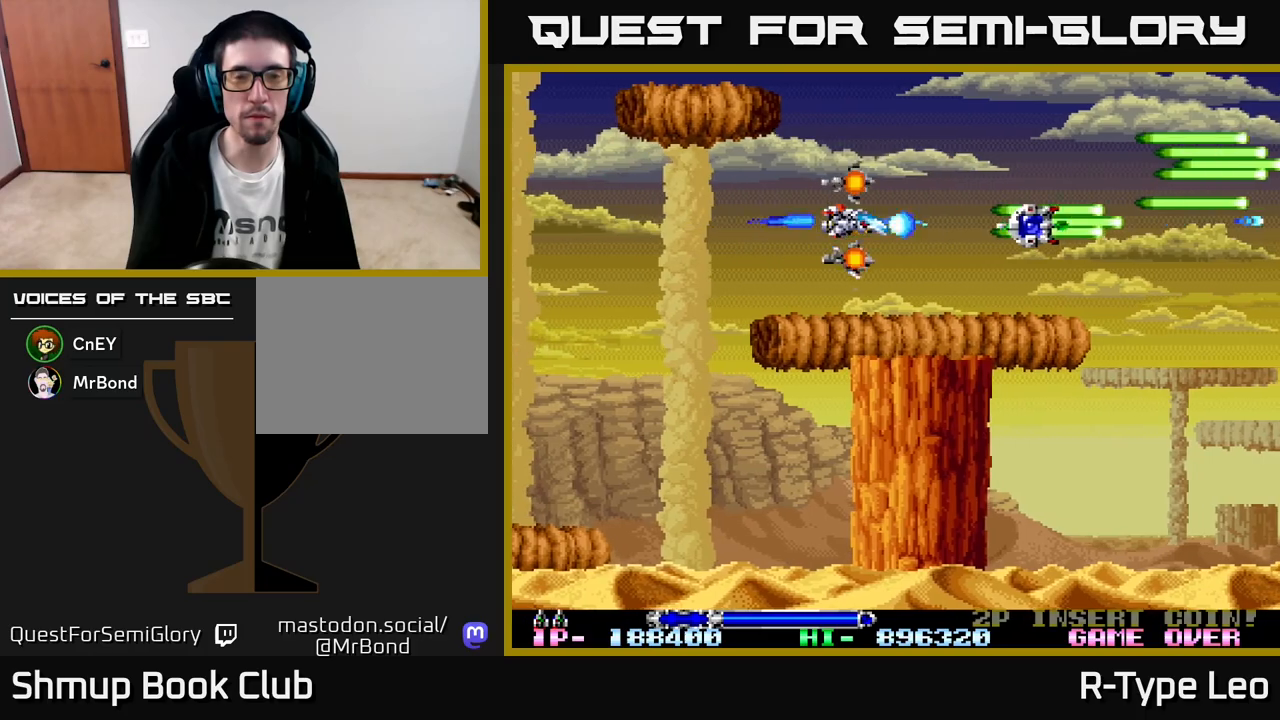
{"buttons": ["R2"], "left_stick": "center", "events": []}
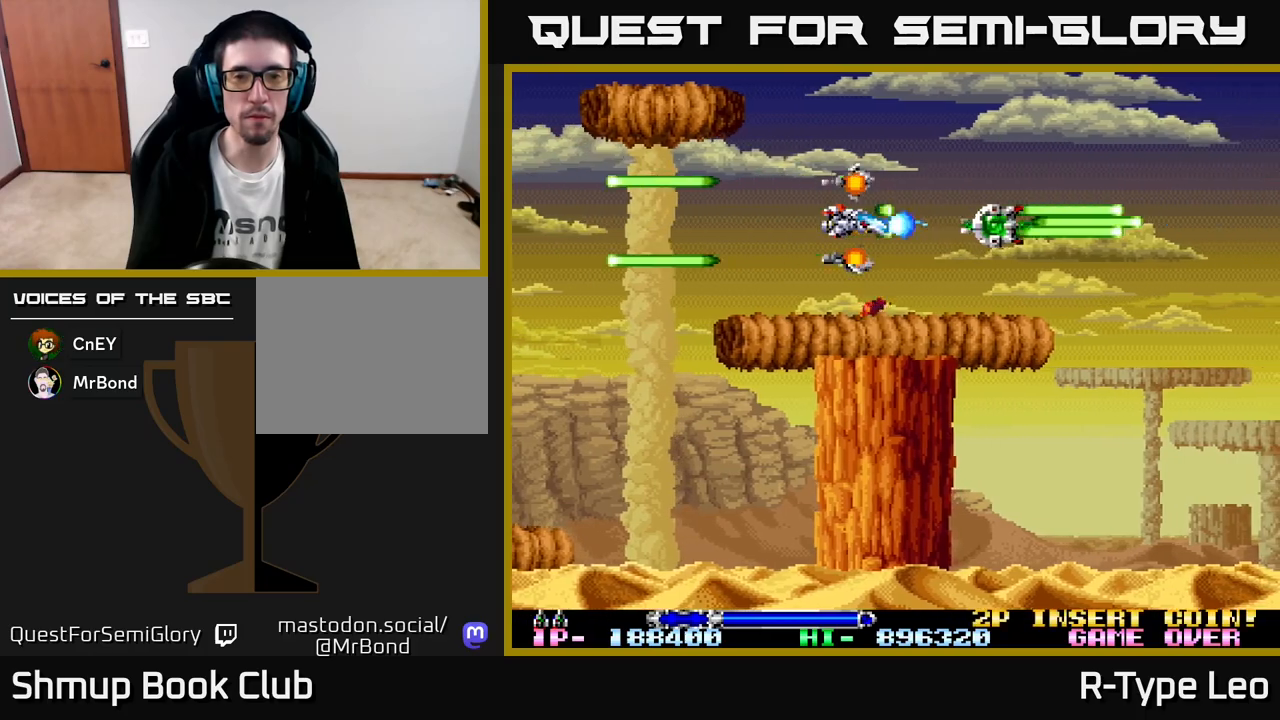
{"buttons": ["R2", "DPAD_RIGHT"], "left_stick": "center", "events": [[167, "R2", "up"], [400, "R2", "down"], [417, "DPAD_RIGHT", "down"]]}
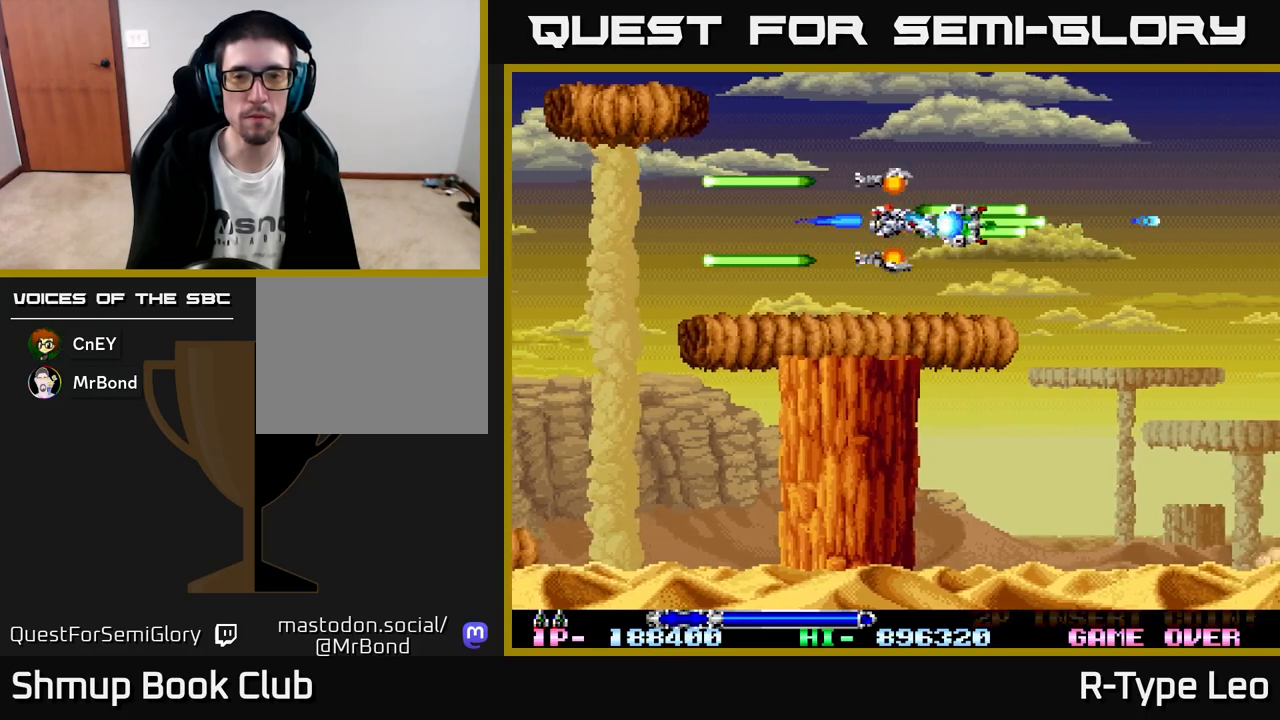
{"buttons": ["R2", "DPAD_LEFT"], "left_stick": "center", "events": [[183, "DPAD_RIGHT", "up"], [383, "DPAD_DOWN", "down"], [417, "DPAD_DOWN", "up"], [450, "DPAD_LEFT", "down"]]}
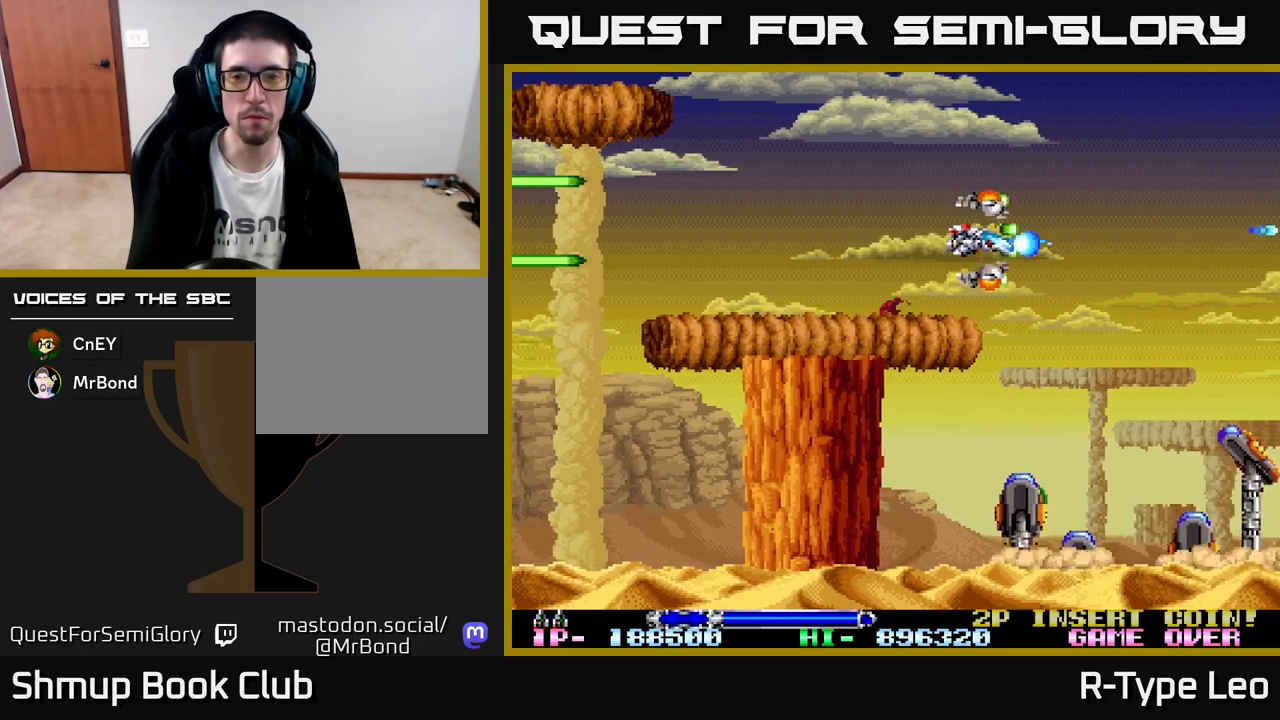
{"buttons": ["R2", "DPAD_LEFT"], "left_stick": "center", "events": [[50, "DPAD_LEFT", "up"], [467, "DPAD_LEFT", "down"]]}
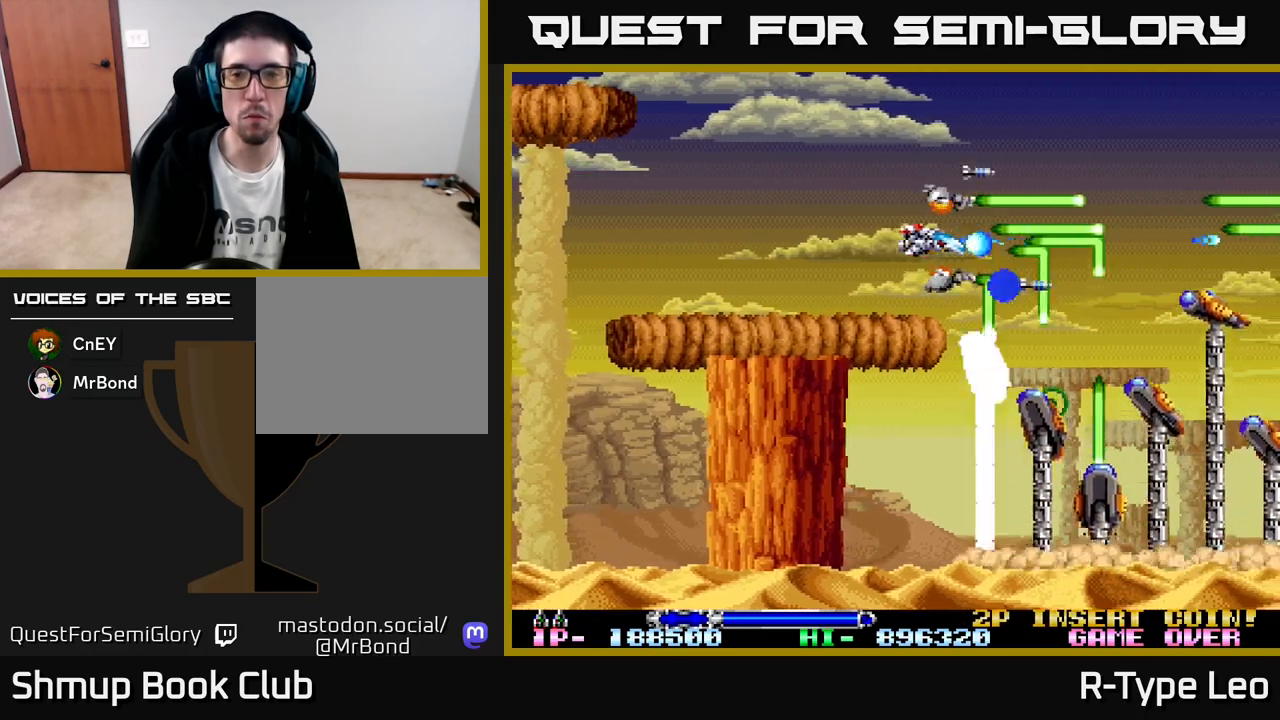
{"buttons": ["R2"], "left_stick": "center", "events": [[133, "DPAD_LEFT", "up"], [283, "DPAD_LEFT", "down"], [367, "DPAD_LEFT", "up"]]}
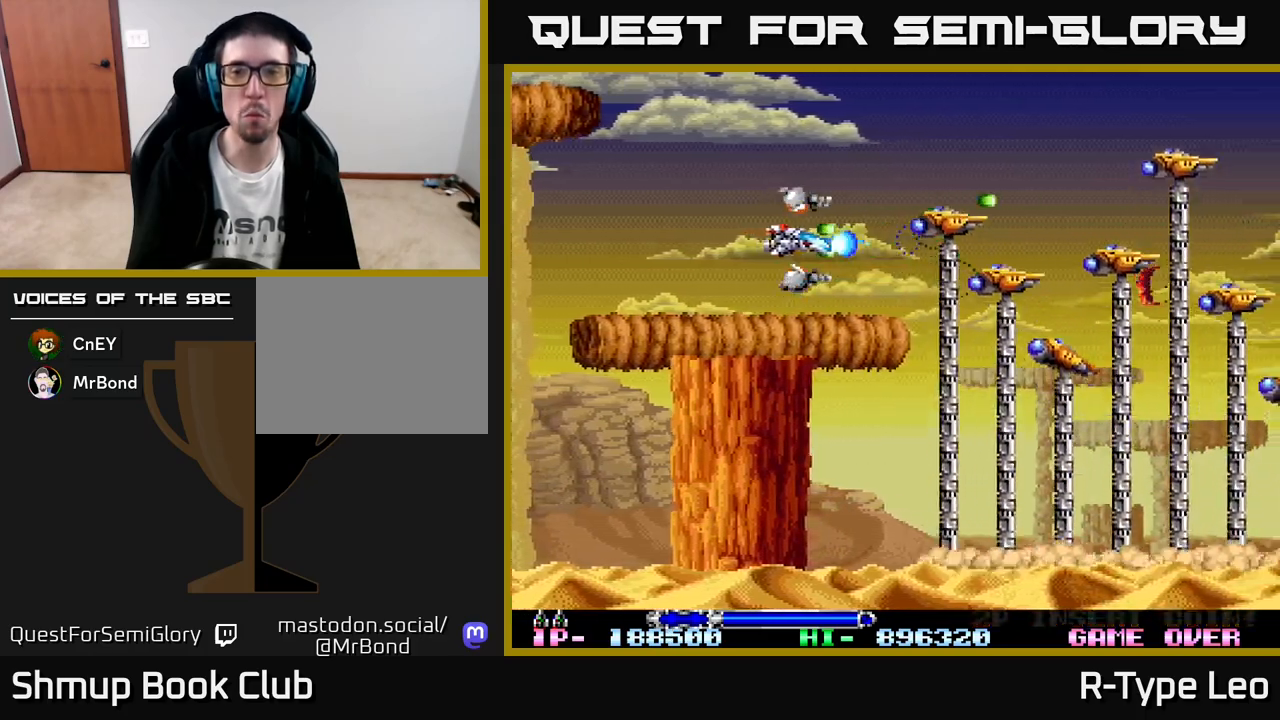
{"buttons": ["R2", "DPAD_DOWN", "DPAD_LEFT"], "left_stick": "center", "events": [[150, "DPAD_UP", "down"], [283, "DPAD_UP", "up"], [383, "DPAD_LEFT", "down"], [400, "DPAD_DOWN", "down"]]}
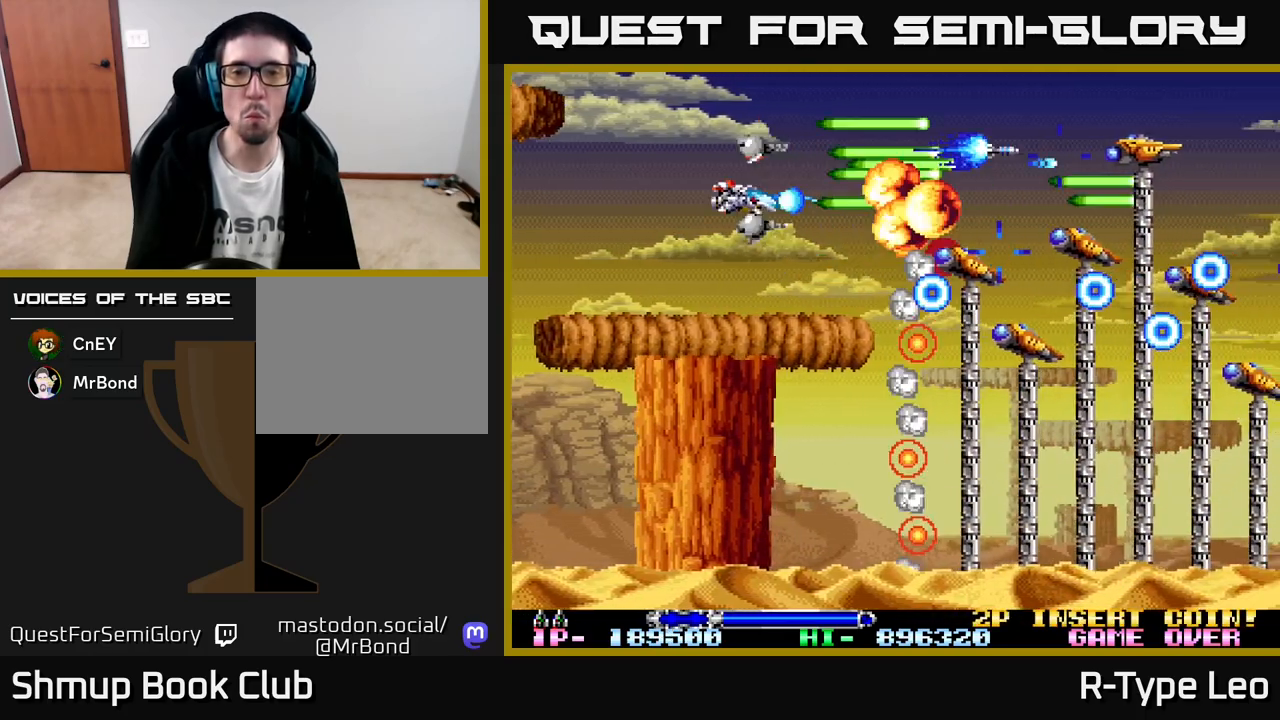
{"buttons": ["R2", "DPAD_UP", "DPAD_RIGHT"], "left_stick": "center"}
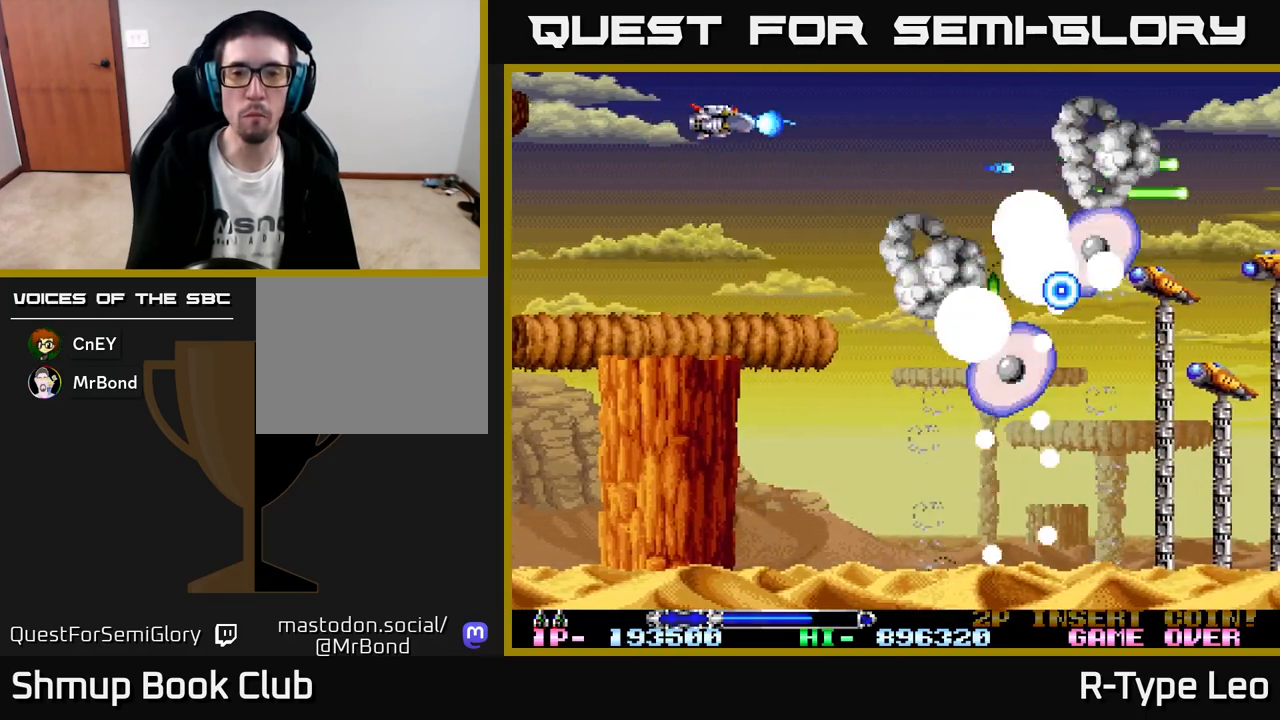
{"buttons": ["R2", "DPAD_RIGHT"], "left_stick": "center", "events": [[83, "DPAD_UP", "up"], [333, "DPAD_UP", "down"], [350, "DPAD_RIGHT", "up"], [367, "X", "down"], [450, "DPAD_UP", "up"], [483, "DPAD_RIGHT", "down"], [483, "X", "up"]]}
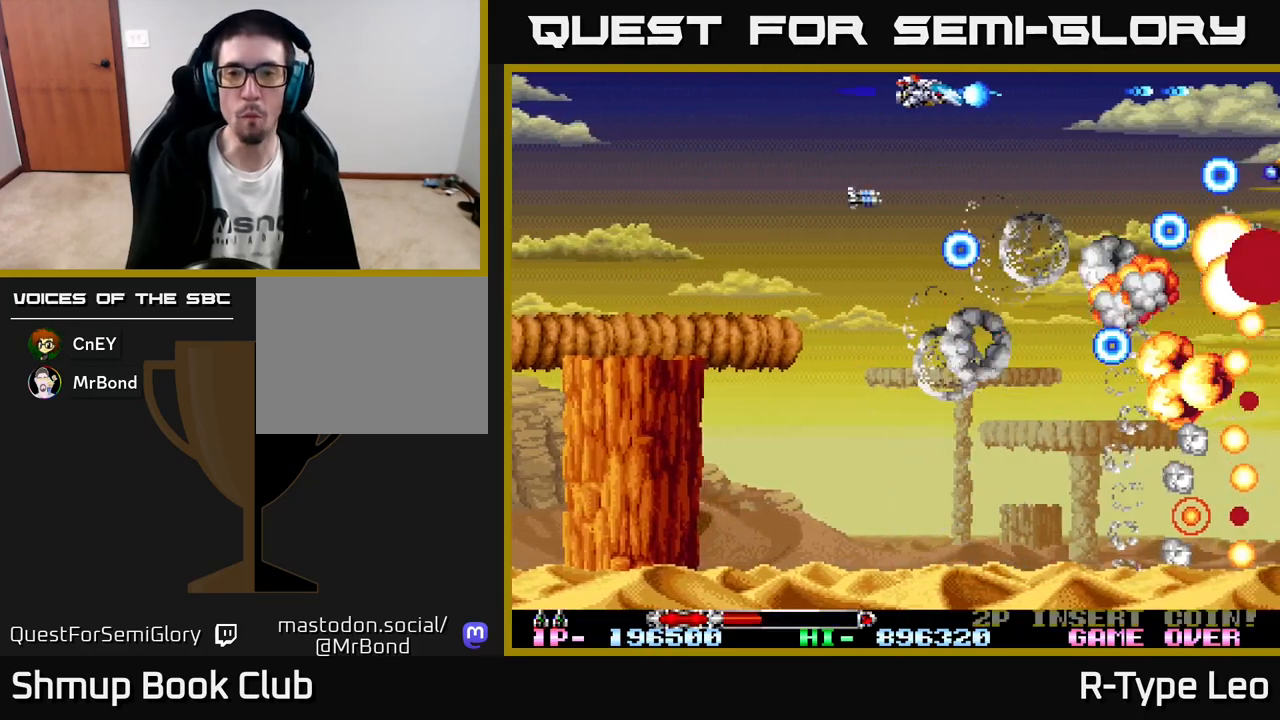
{"buttons": ["R2", "DPAD_DOWN", "DPAD_LEFT"], "left_stick": "center", "events": [[133, "DPAD_DOWN", "down"], [167, "DPAD_RIGHT", "up"], [233, "DPAD_LEFT", "down"], [383, "DPAD_LEFT", "up"], [433, "DPAD_LEFT", "down"]]}
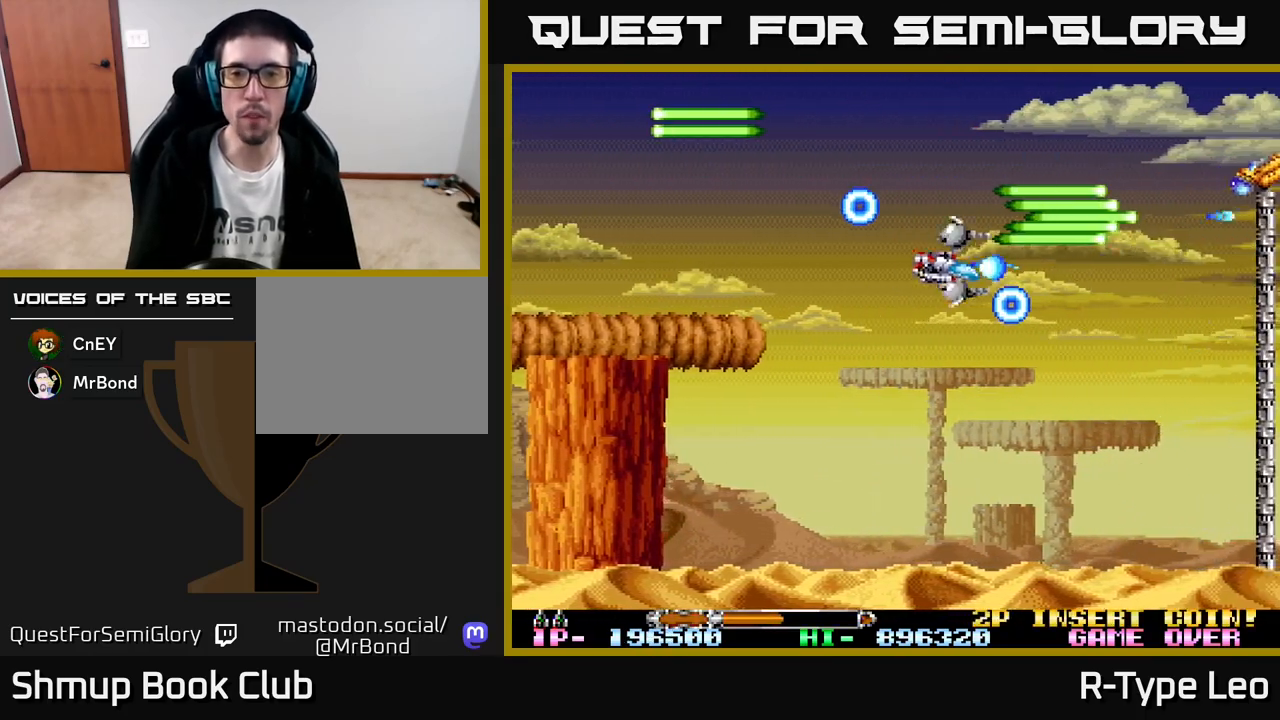
{"buttons": ["R2", "DPAD_RIGHT"], "left_stick": "center", "events": [[200, "DPAD_LEFT", "up"], [250, "DPAD_RIGHT", "down"], [300, "DPAD_DOWN", "up"]]}
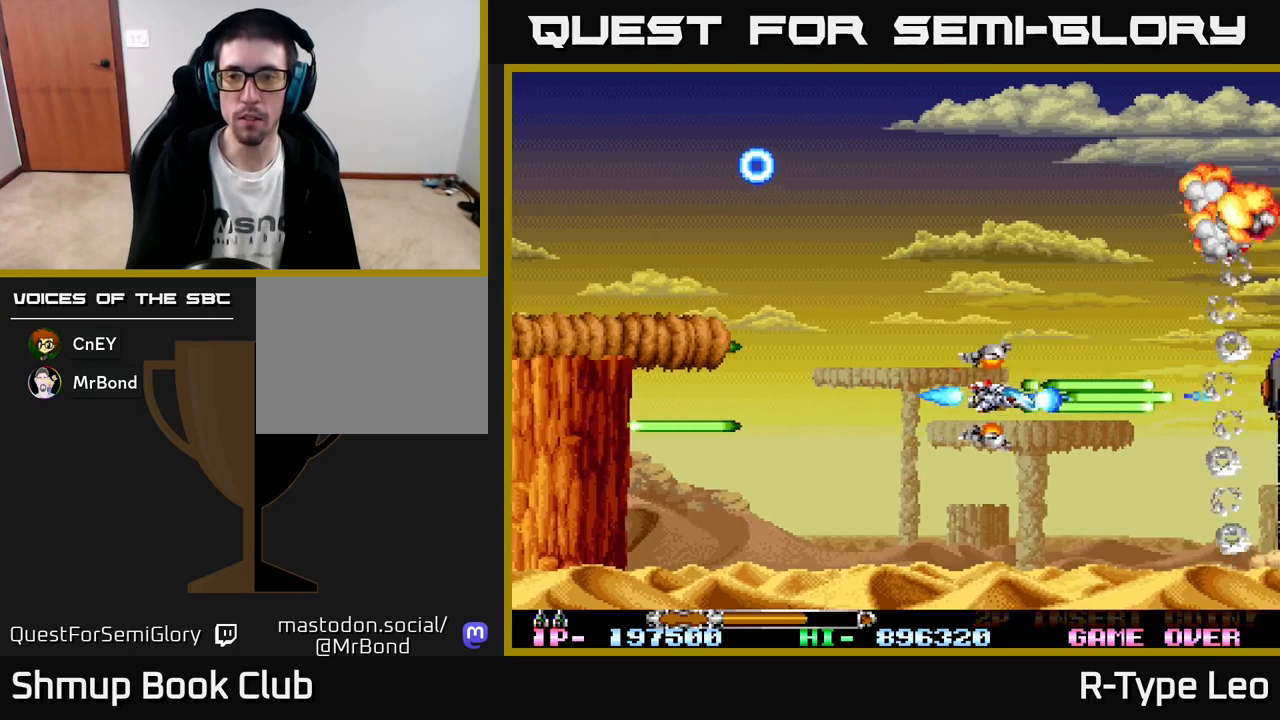
{"buttons": ["R2"], "left_stick": "center"}
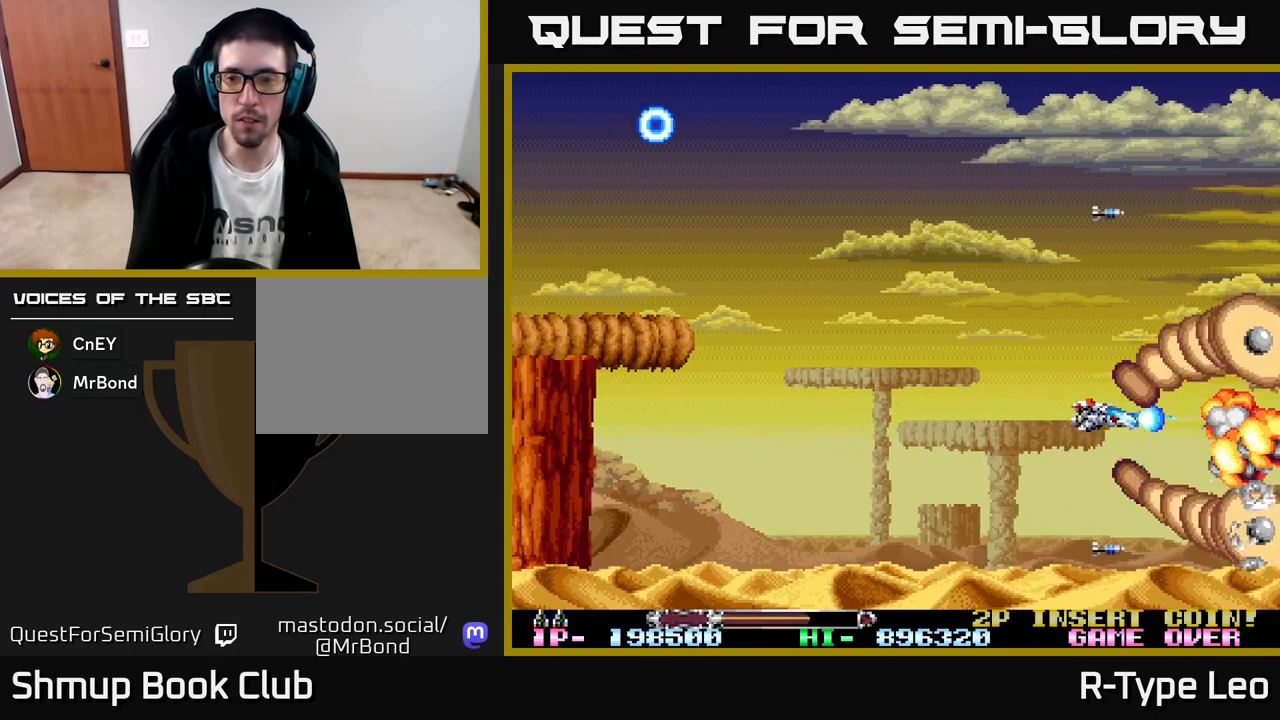
{"buttons": ["R2"], "left_stick": "center", "events": [[317, "DPAD_UP", "down"], [367, "DPAD_UP", "up"], [367, "X", "down"], [500, "X", "up"]]}
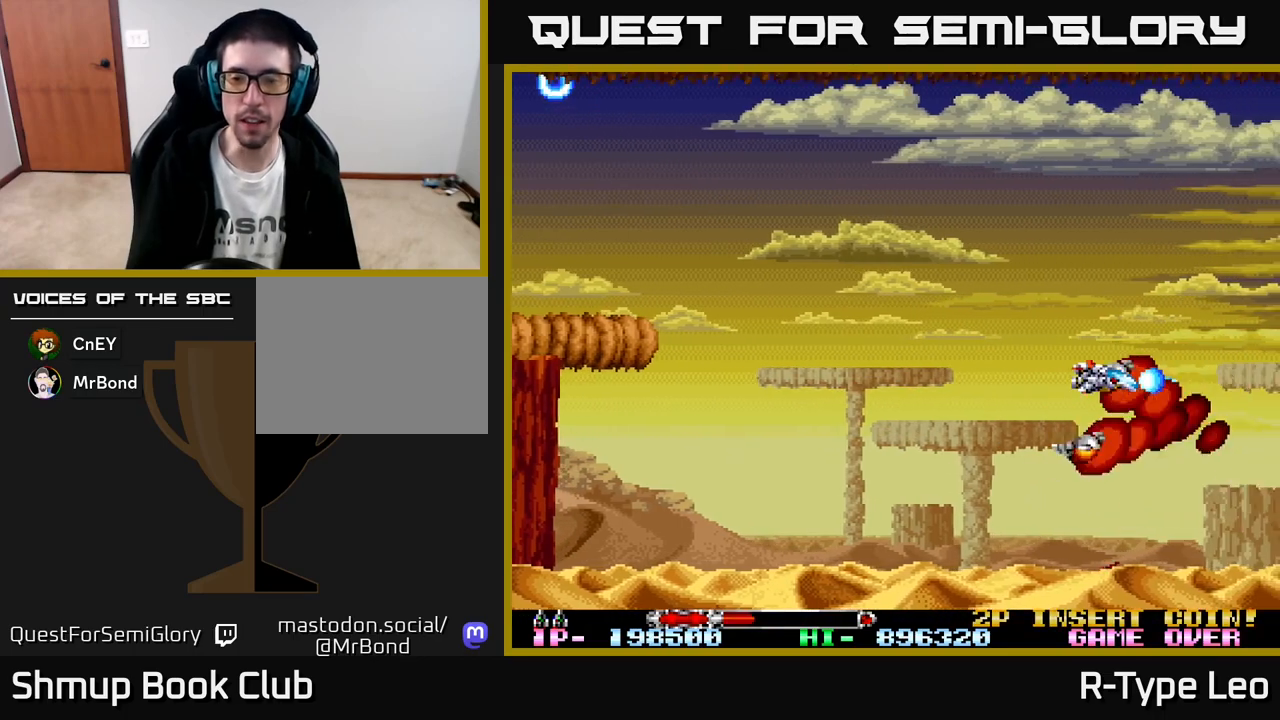
{"buttons": ["R2", "DPAD_UP", "DPAD_LEFT"], "left_stick": "center", "events": [[217, "DPAD_LEFT", "down"], [433, "DPAD_UP", "down"]]}
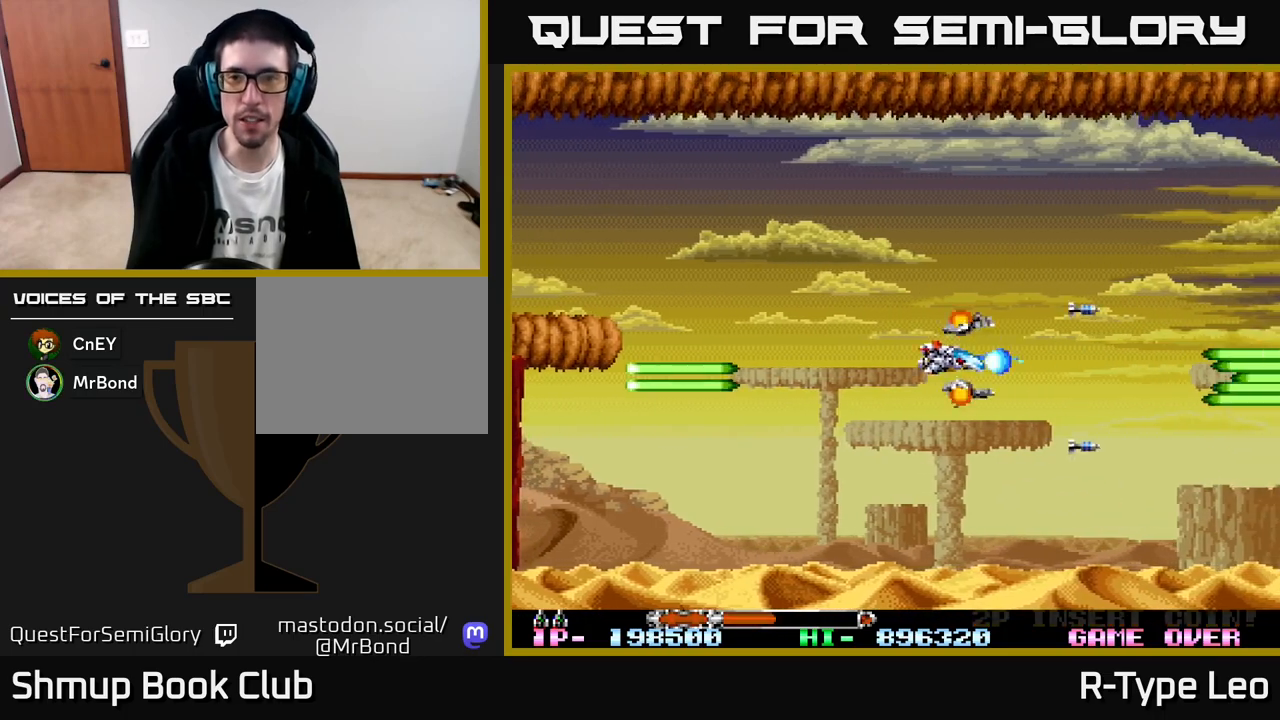
{"buttons": ["R2"], "left_stick": "center", "events": [[217, "DPAD_UP", "up"], [283, "DPAD_DOWN", "down"], [283, "DPAD_LEFT", "up"], [367, "DPAD_RIGHT", "down"], [467, "DPAD_DOWN", "up"], [483, "DPAD_RIGHT", "up"]]}
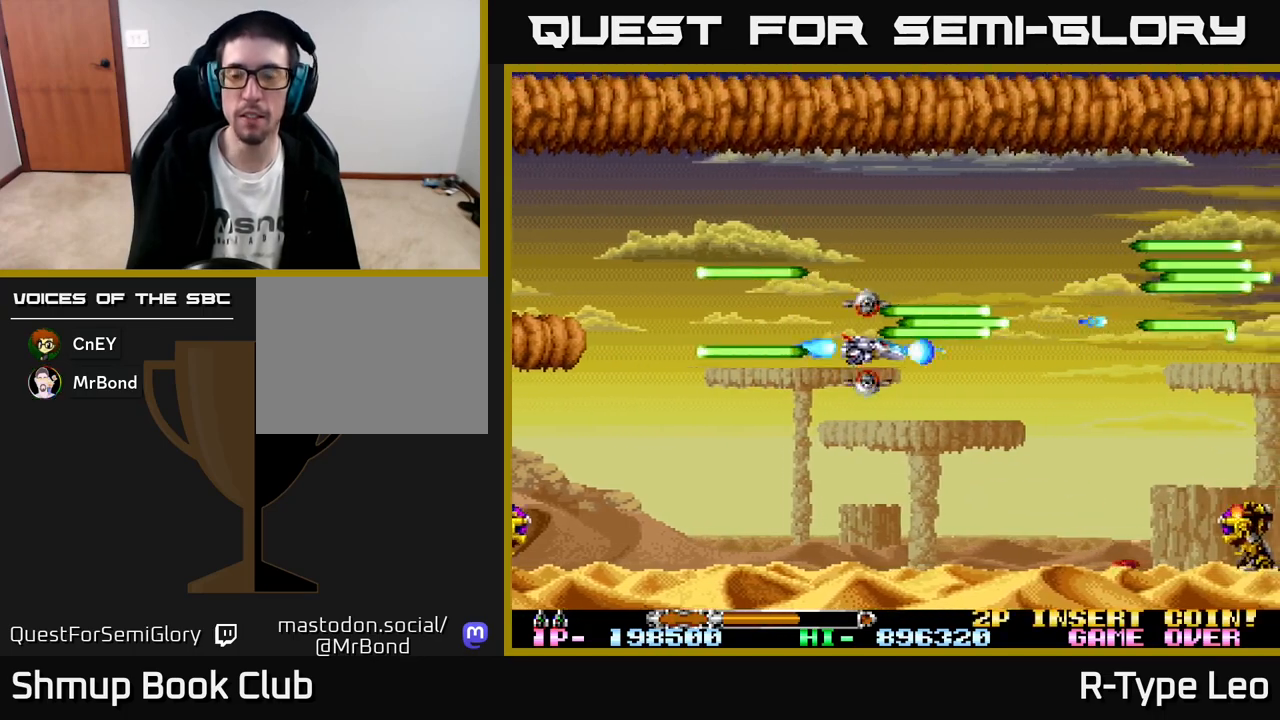
{"buttons": ["R2"], "left_stick": "center", "events": [[183, "DPAD_DOWN", "down"], [367, "DPAD_DOWN", "up"]]}
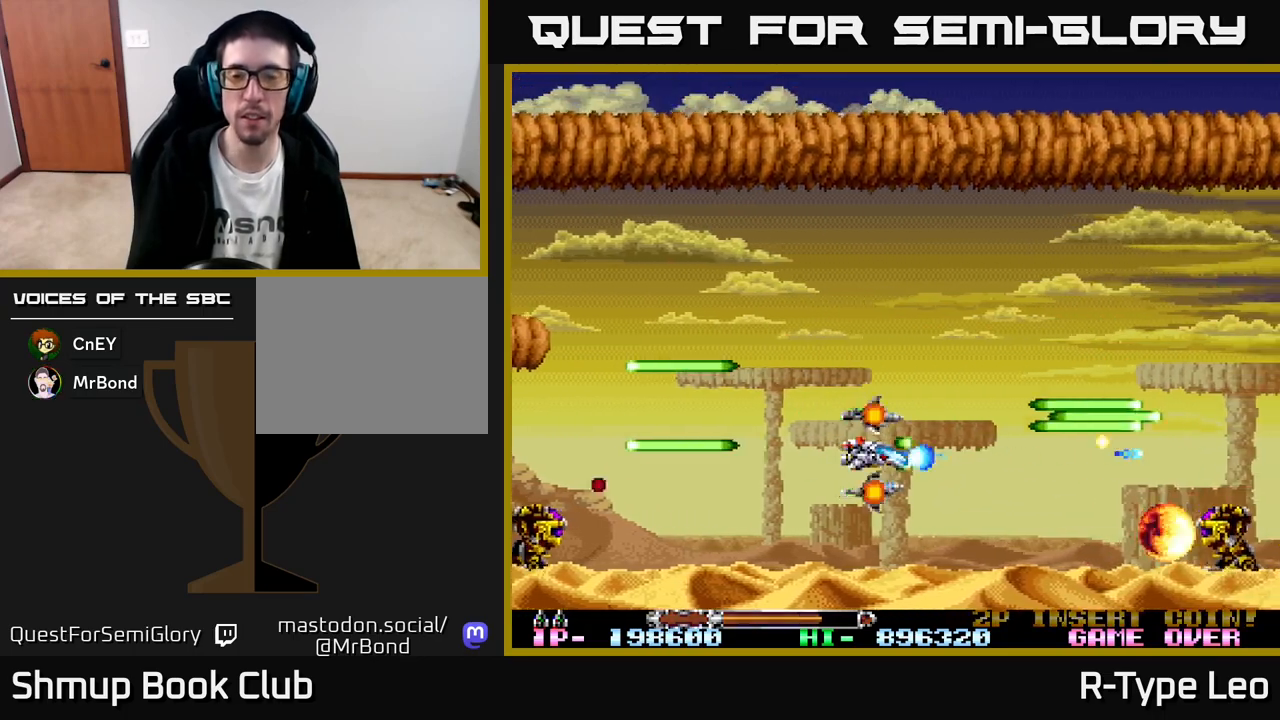
{"buttons": ["R2"], "left_stick": "center", "events": [[83, "DPAD_DOWN", "down"], [167, "DPAD_DOWN", "up"]]}
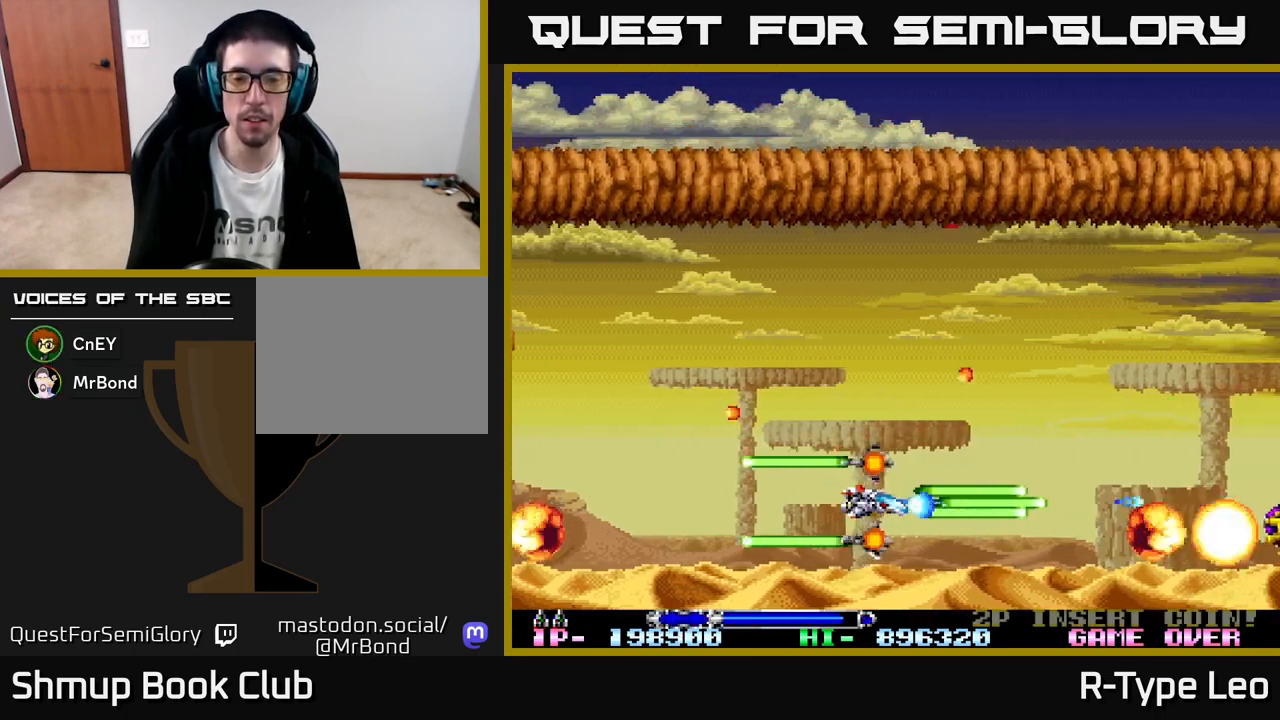
{"buttons": ["R2"], "left_stick": "center", "events": []}
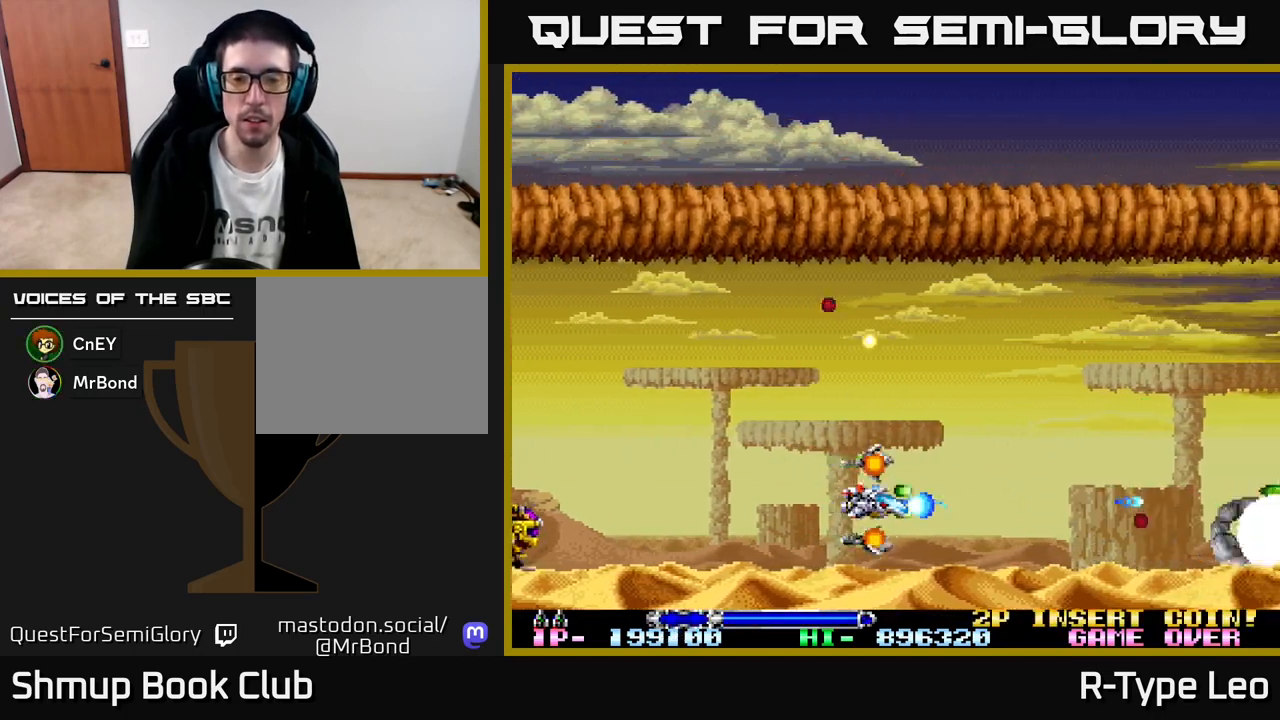
{"buttons": ["R2", "DPAD_UP"], "left_stick": "center", "events": [[417, "DPAD_UP", "down"]]}
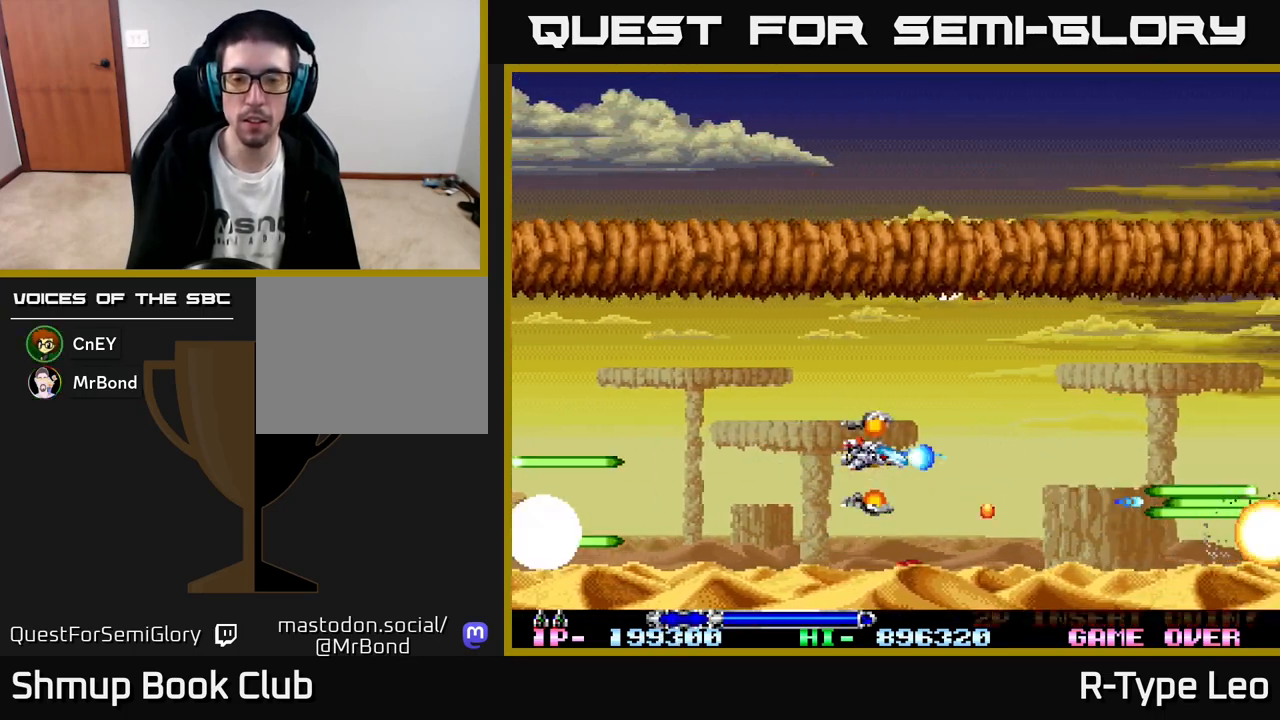
{"buttons": ["R2"], "left_stick": "center", "events": [[50, "DPAD_UP", "up"], [67, "DPAD_RIGHT", "down"], [267, "DPAD_RIGHT", "up"], [317, "DPAD_DOWN", "down"], [417, "DPAD_DOWN", "up"]]}
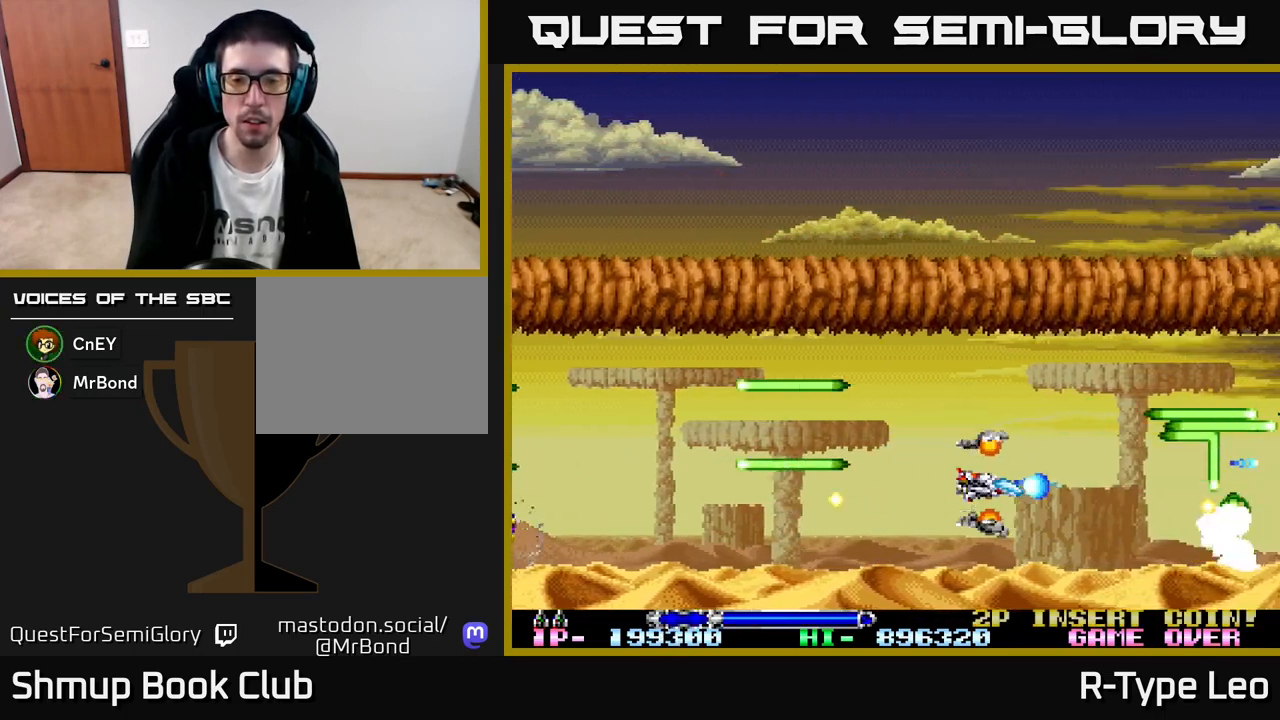
{"buttons": ["R2"], "left_stick": "center", "events": [[167, "DPAD_RIGHT", "down"], [200, "DPAD_RIGHT", "up"]]}
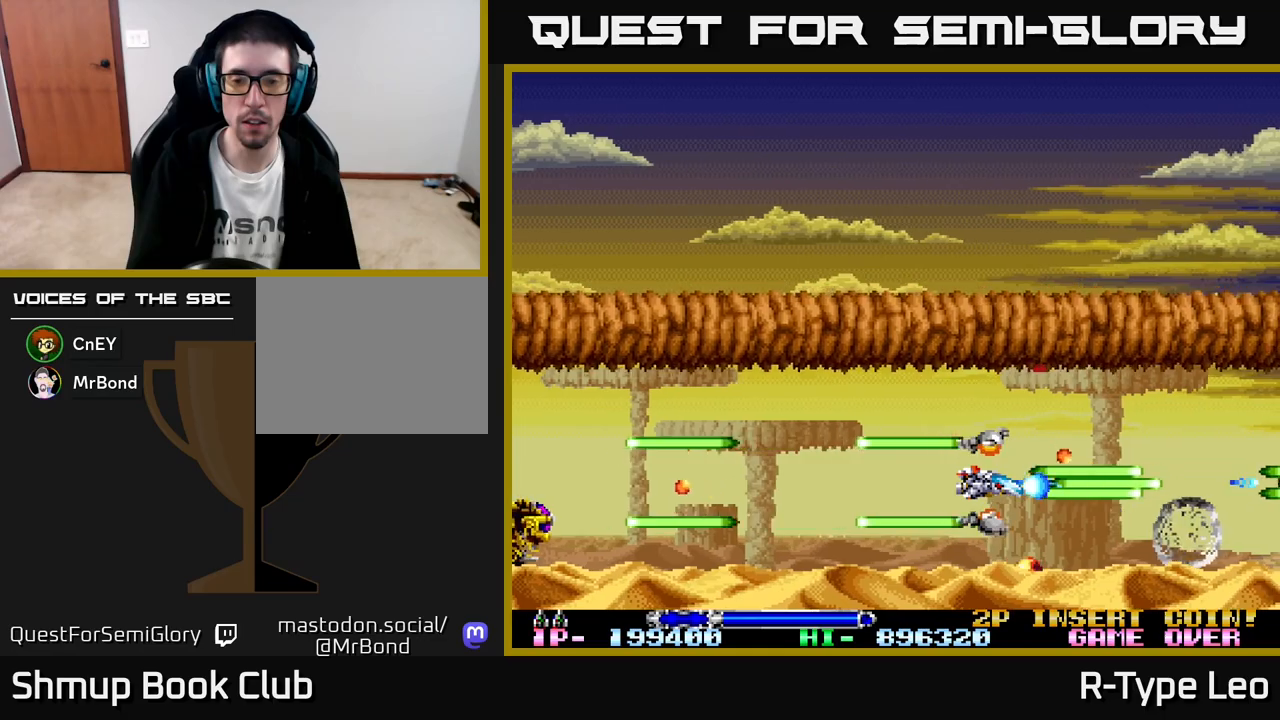
{"buttons": ["R2"], "left_stick": "center", "events": []}
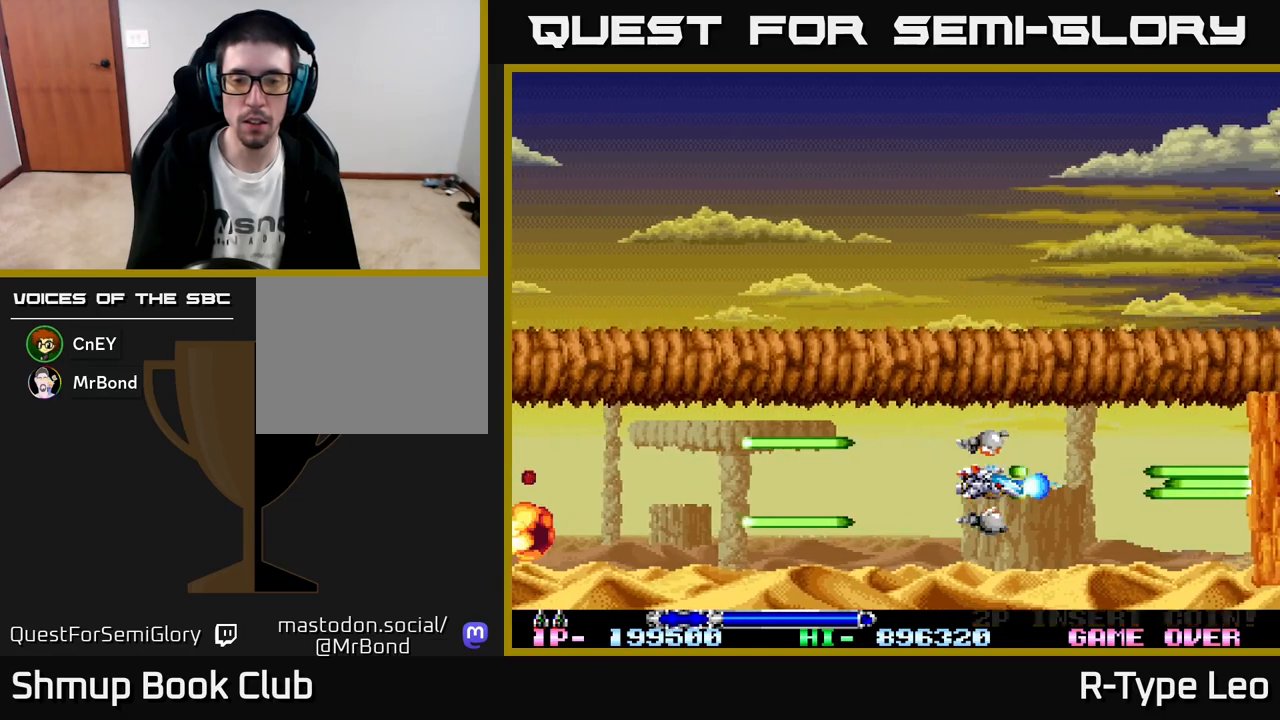
{"buttons": ["R2"], "left_stick": "center", "events": []}